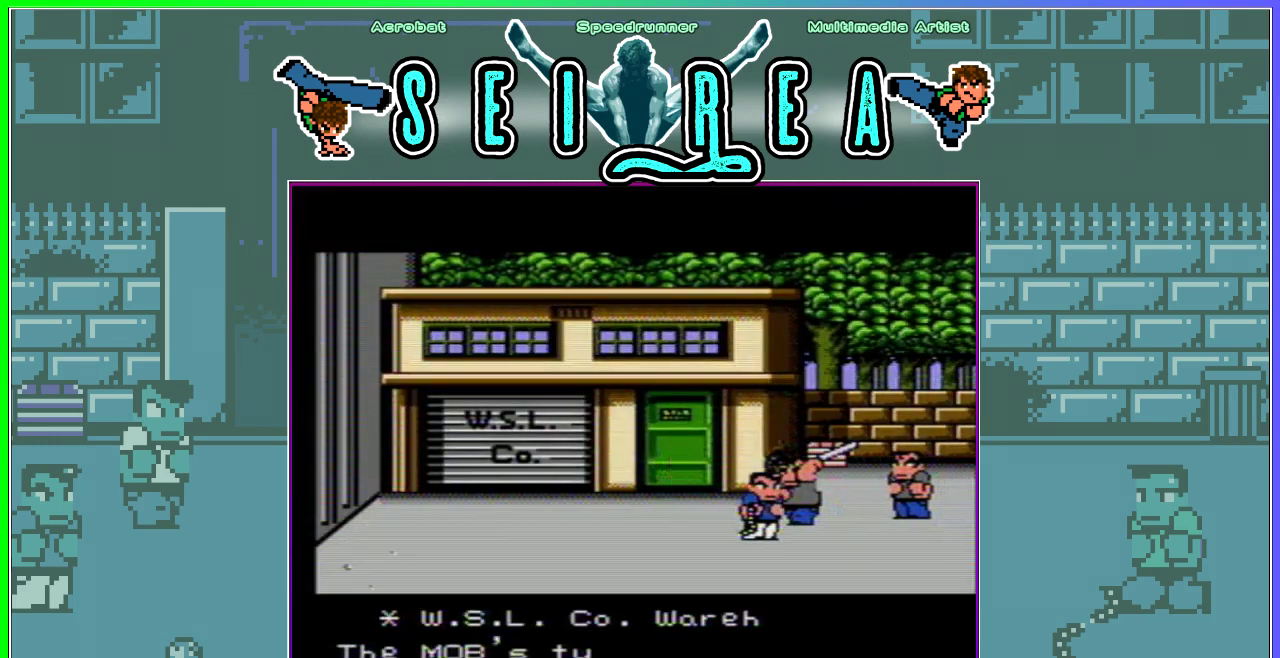
Gameplay with a controller (Nintendo layout); each line is a JSON object with the inputs held at the frame after it. "events" lists button and stick changes between this image and that frame as [ms after this image, input, new state], when the widget could be followed in between. Not read: L3 R3.
{"buttons": ["DPAD_DOWN", "DPAD_RIGHT"], "events": []}
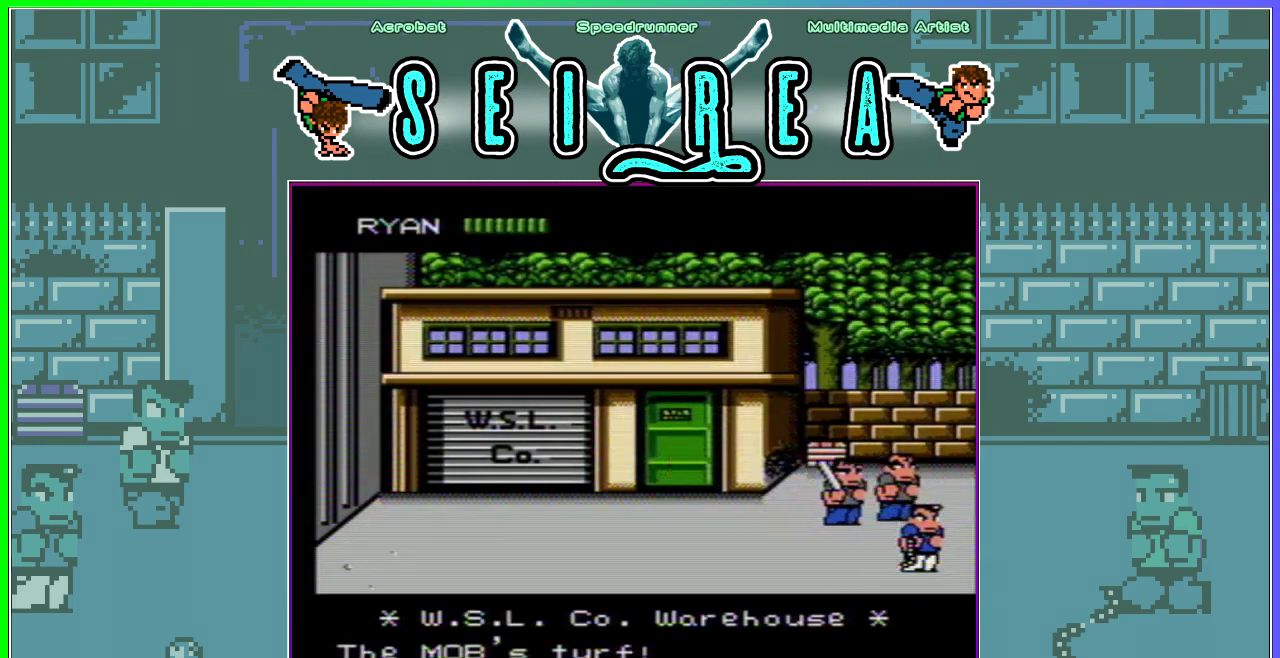
{"buttons": ["DPAD_UP"], "events": [[134, "DPAD_DOWN", "up"], [150, "DPAD_RIGHT", "up"], [200, "DPAD_UP", "down"]]}
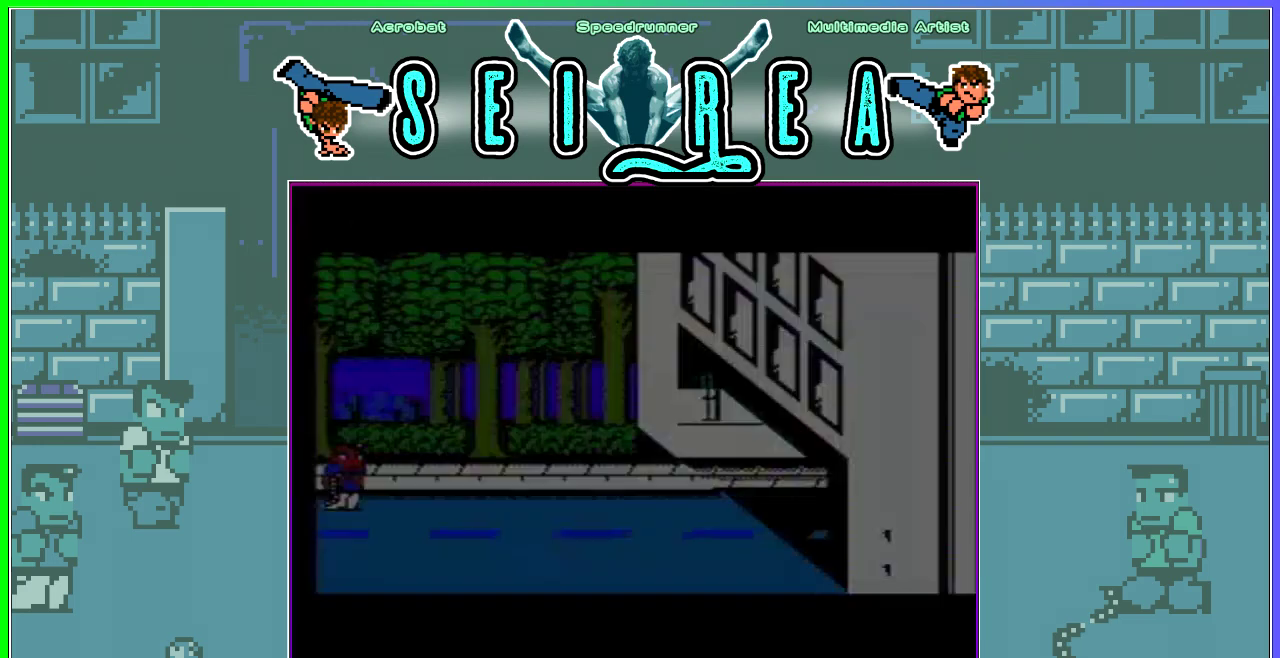
{"buttons": ["DPAD_UP", "DPAD_RIGHT"], "events": [[50, "DPAD_RIGHT", "down"]]}
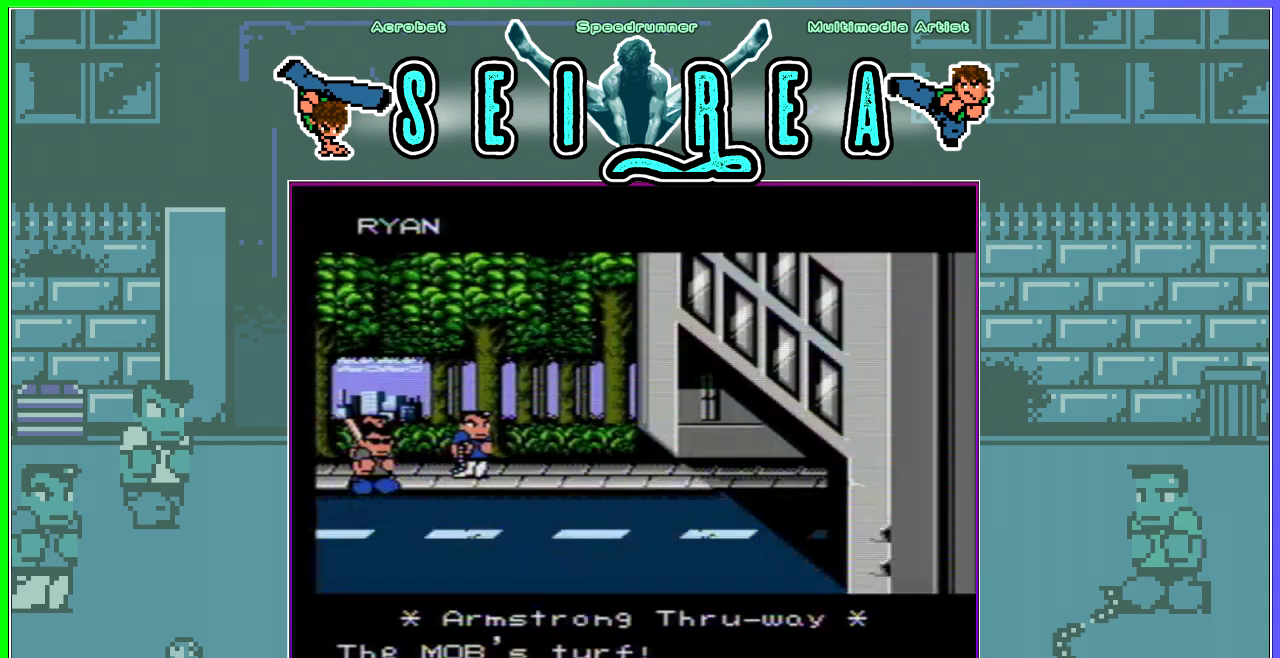
{"buttons": ["DPAD_UP"], "events": [[367, "DPAD_RIGHT", "up"], [450, "DPAD_RIGHT", "down"], [501, "DPAD_RIGHT", "up"]]}
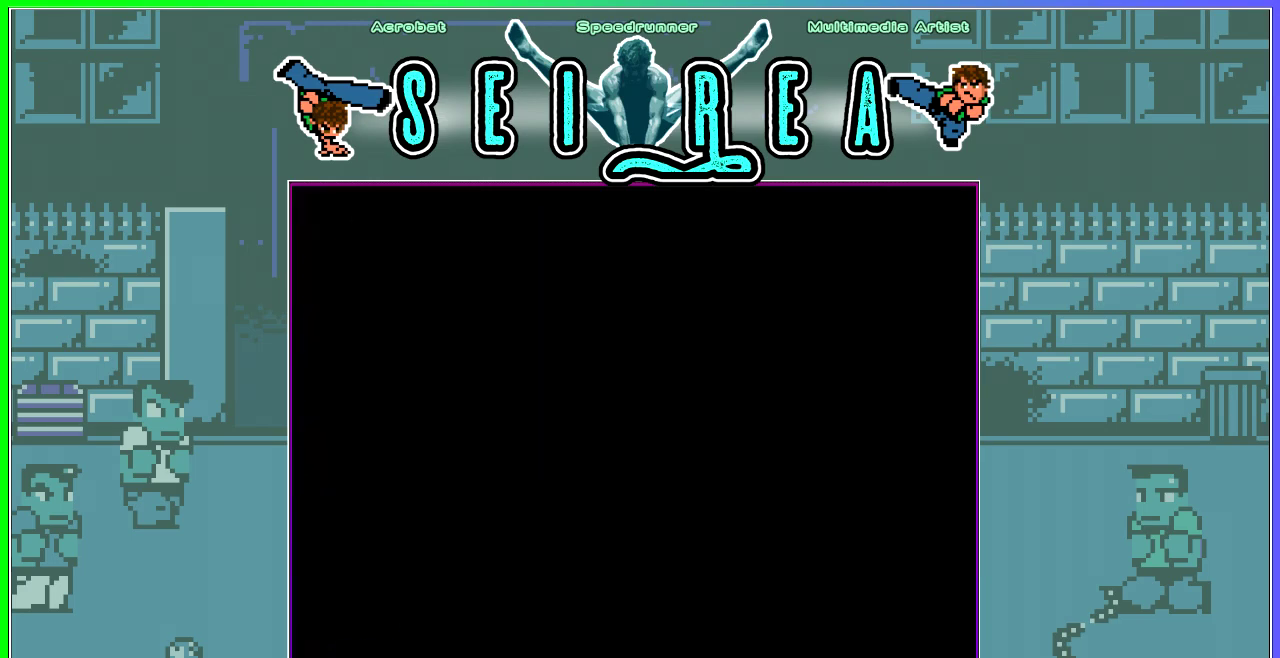
{"buttons": ["DPAD_UP", "DPAD_RIGHT"], "events": [[66, "DPAD_RIGHT", "down"], [116, "DPAD_RIGHT", "up"], [166, "DPAD_RIGHT", "down"], [216, "DPAD_RIGHT", "up"], [266, "DPAD_RIGHT", "down"], [317, "DPAD_RIGHT", "up"], [367, "DPAD_RIGHT", "down"]]}
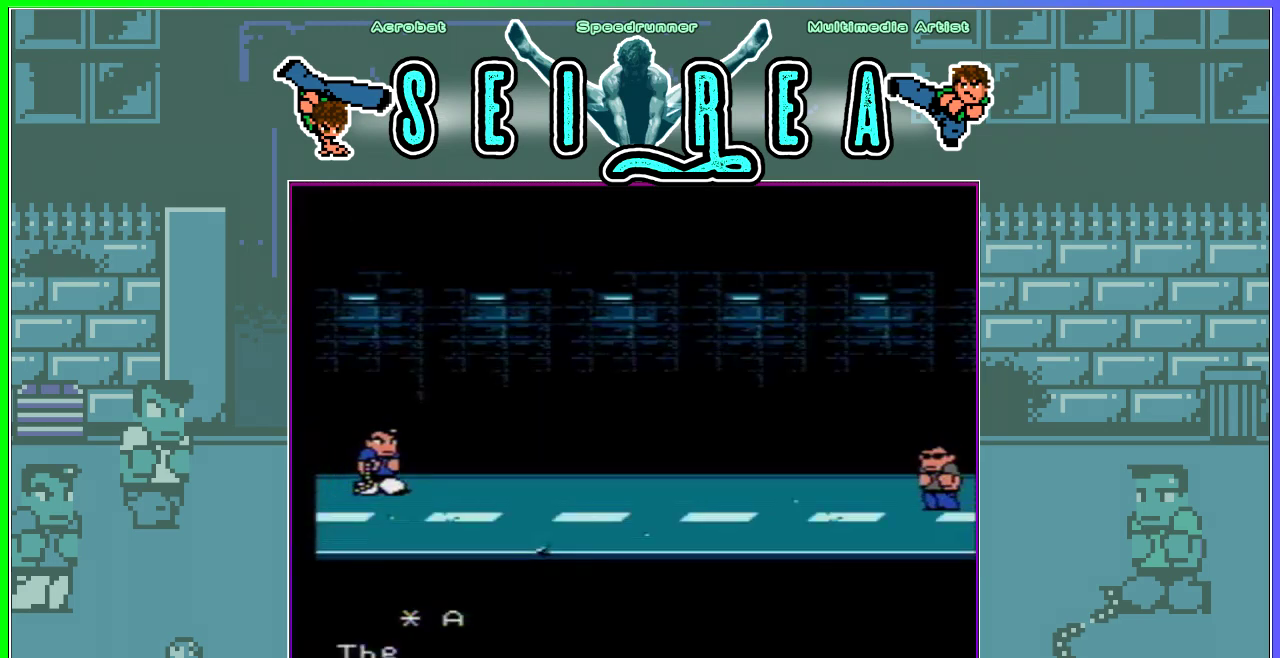
{"buttons": ["DPAD_DOWN", "DPAD_RIGHT"], "events": [[134, "DPAD_UP", "up"], [250, "DPAD_DOWN", "down"]]}
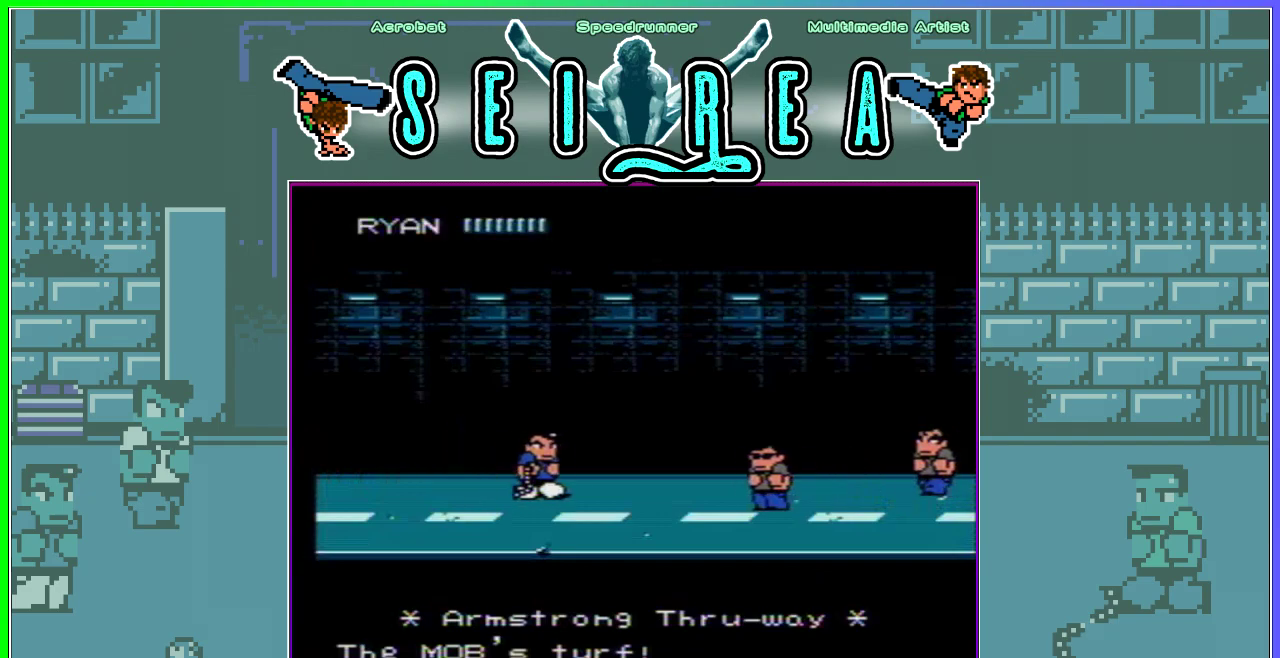
{"buttons": ["DPAD_DOWN", "DPAD_RIGHT"], "events": []}
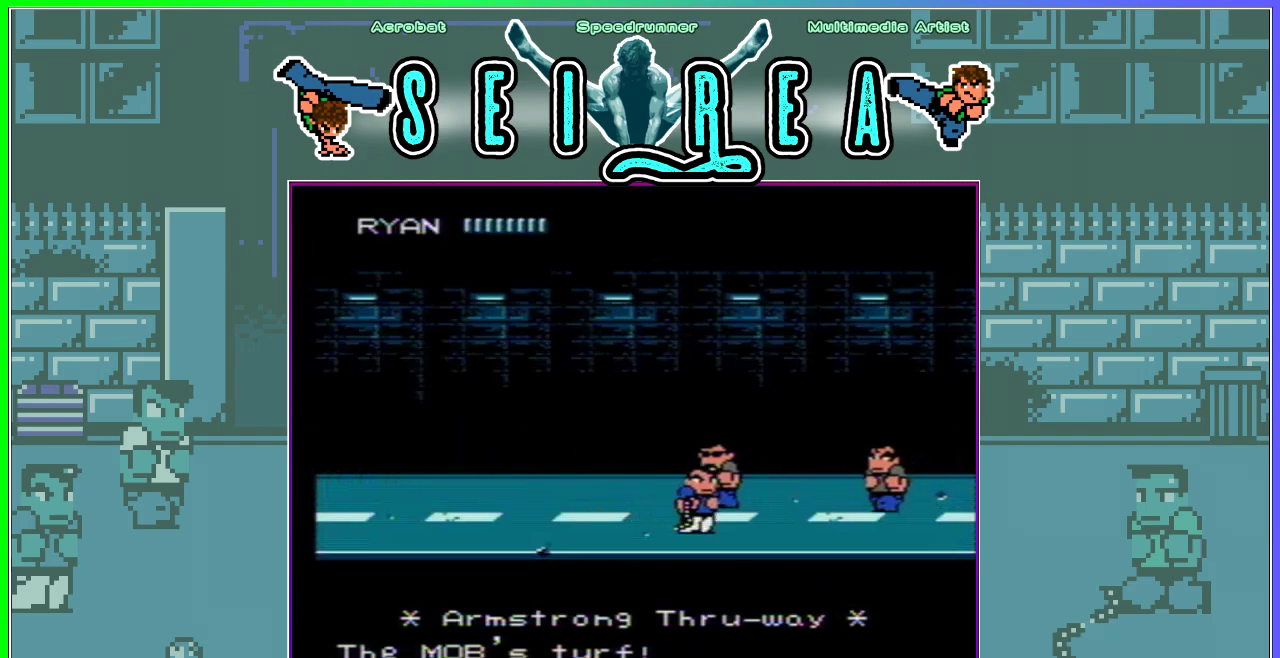
{"buttons": ["DPAD_DOWN", "DPAD_RIGHT"], "events": []}
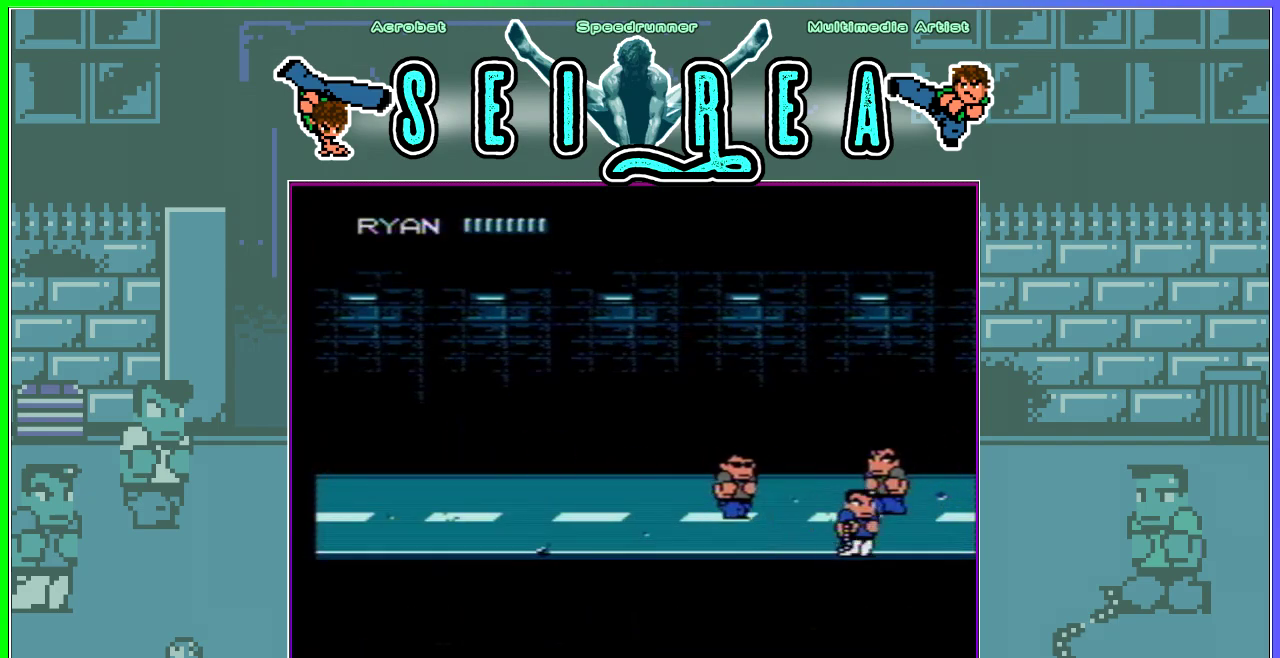
{"buttons": [], "events": [[50, "DPAD_DOWN", "up"], [216, "B", "down"], [233, "A", "down"], [433, "B", "up"], [433, "DPAD_RIGHT", "up"], [450, "A", "up"]]}
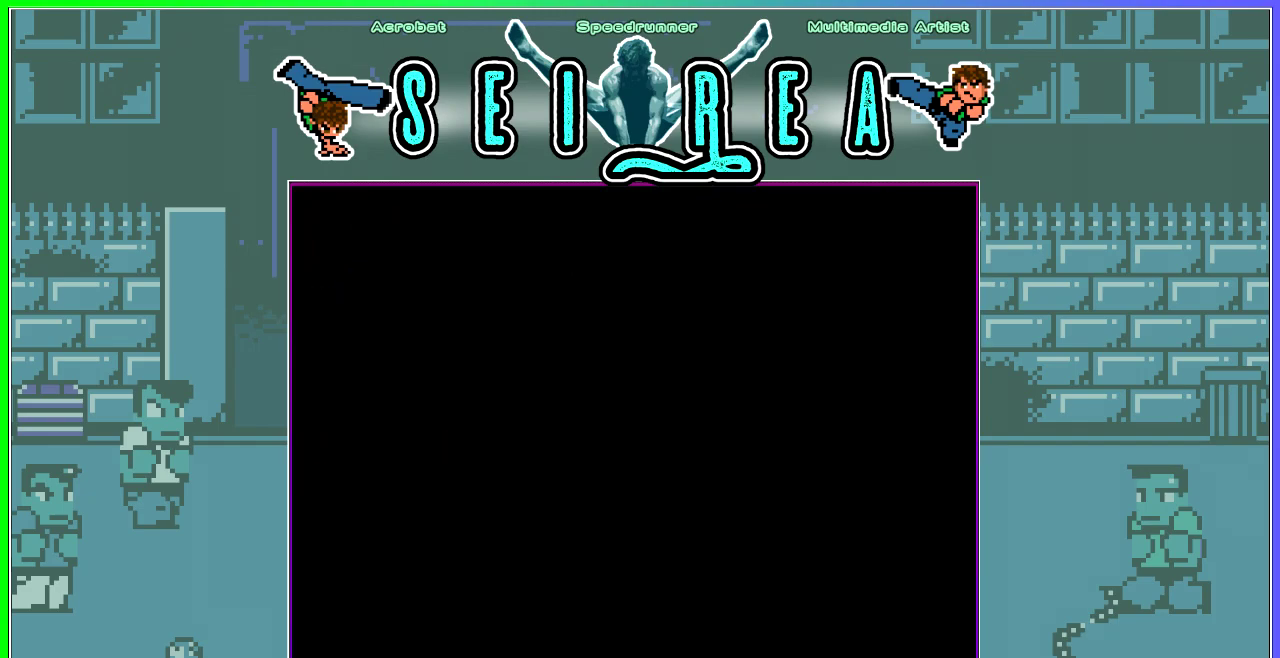
{"buttons": [], "events": [[50, "A", "down"], [134, "A", "up"], [200, "A", "down"], [267, "A", "up"], [334, "A", "down"], [434, "A", "up"]]}
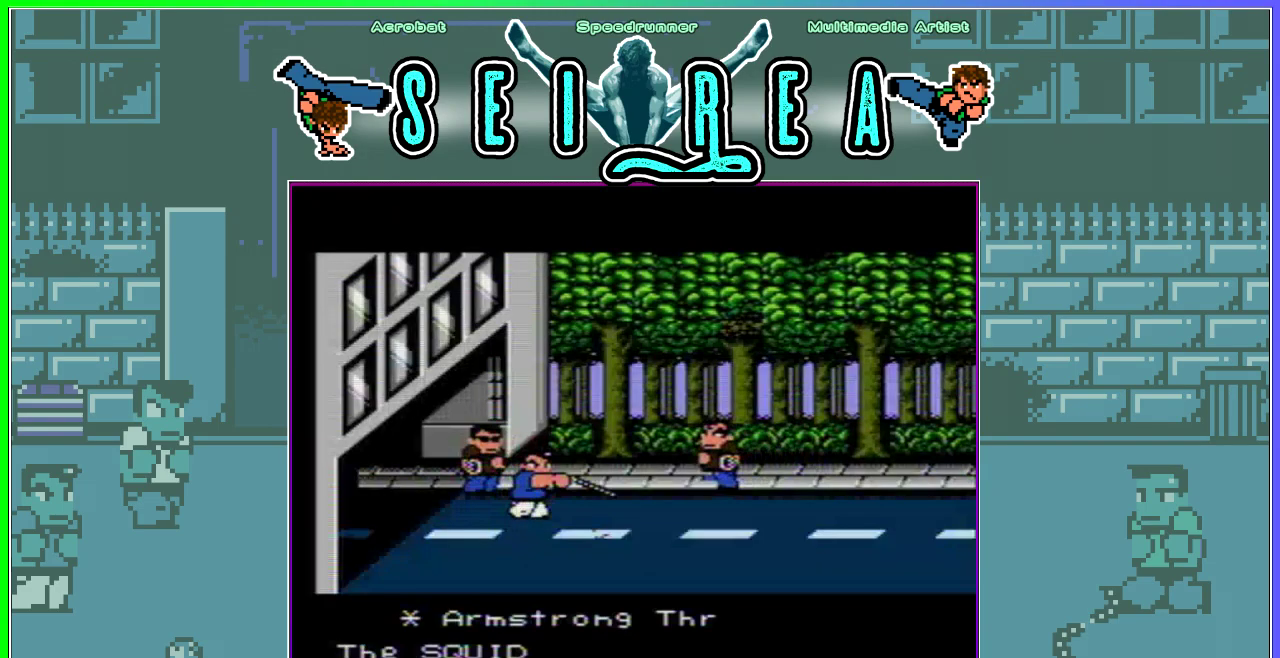
{"buttons": ["DPAD_DOWN"], "events": [[100, "DPAD_DOWN", "down"]]}
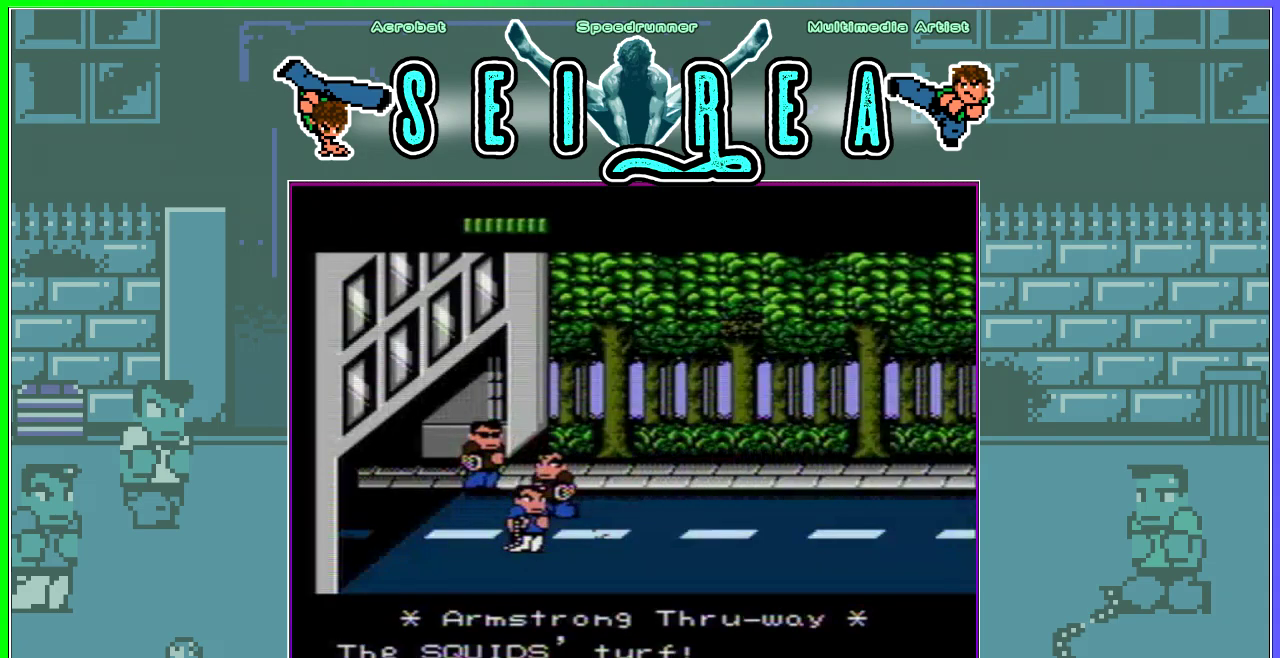
{"buttons": ["DPAD_LEFT"], "events": [[50, "DPAD_DOWN", "up"], [317, "DPAD_LEFT", "down"]]}
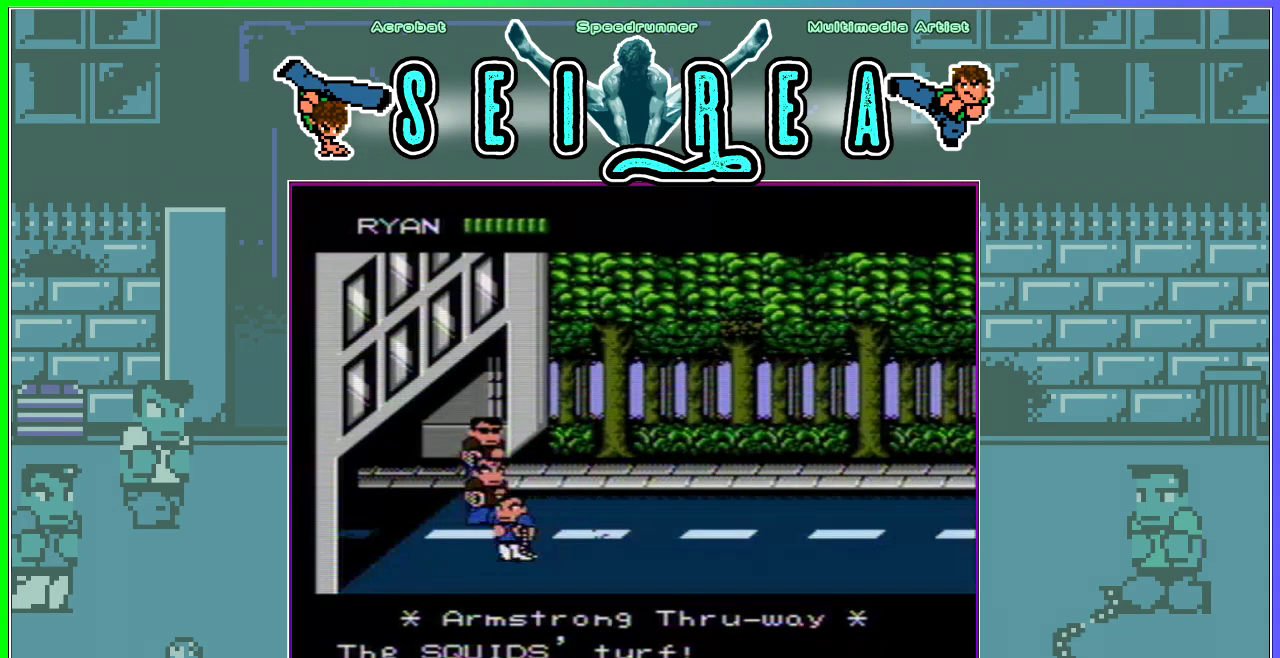
{"buttons": ["DPAD_UP"], "events": [[167, "DPAD_UP", "down"], [217, "DPAD_LEFT", "up"], [233, "DPAD_RIGHT", "down"], [233, "DPAD_UP", "up"], [434, "DPAD_UP", "down"], [484, "DPAD_RIGHT", "up"]]}
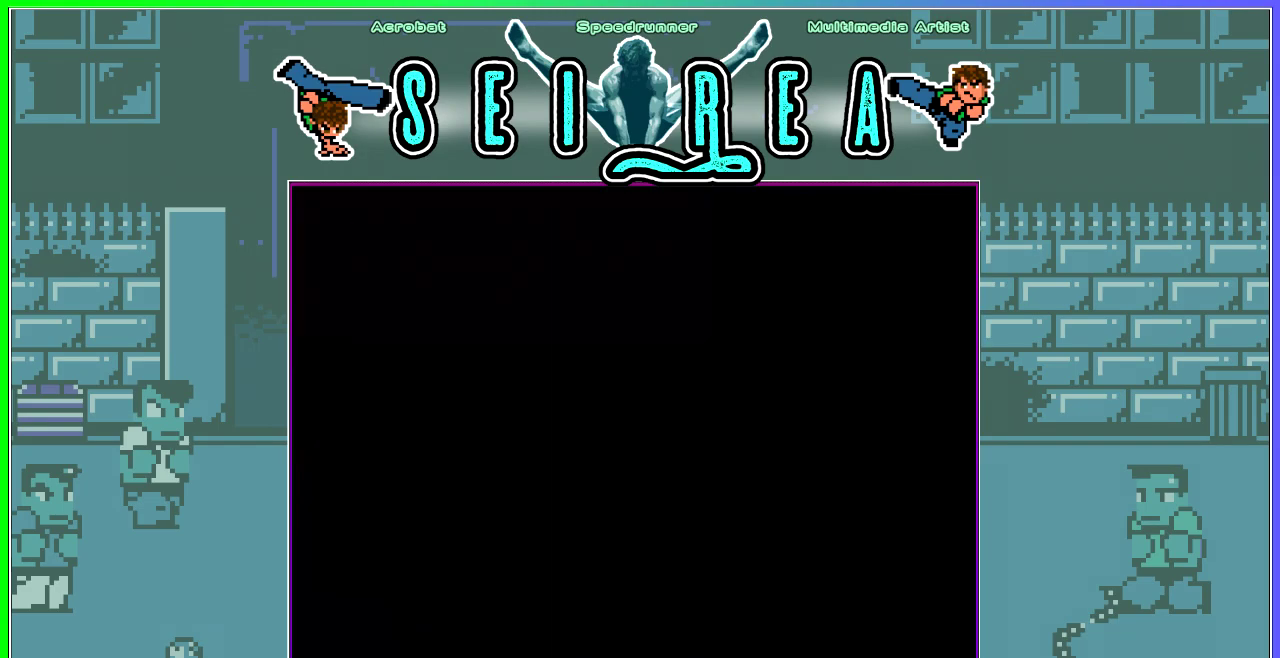
{"buttons": ["DPAD_UP", "DPAD_RIGHT"], "events": [[100, "DPAD_RIGHT", "down"]]}
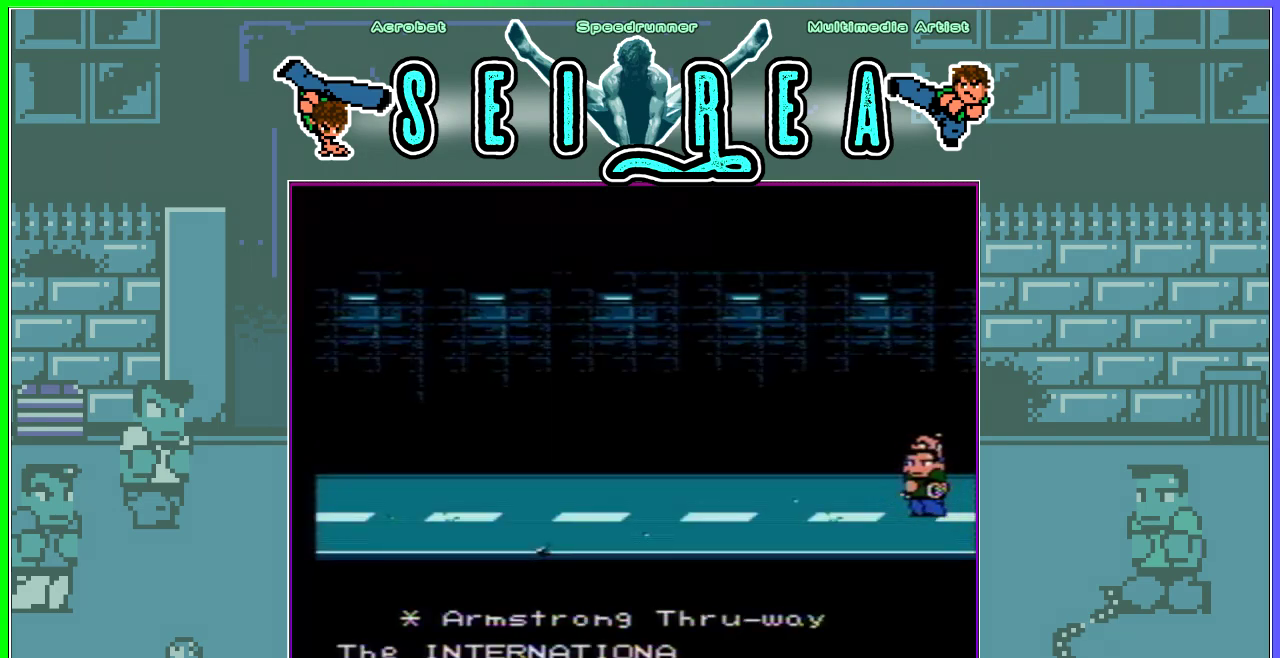
{"buttons": ["DPAD_RIGHT"], "events": [[250, "DPAD_UP", "up"]]}
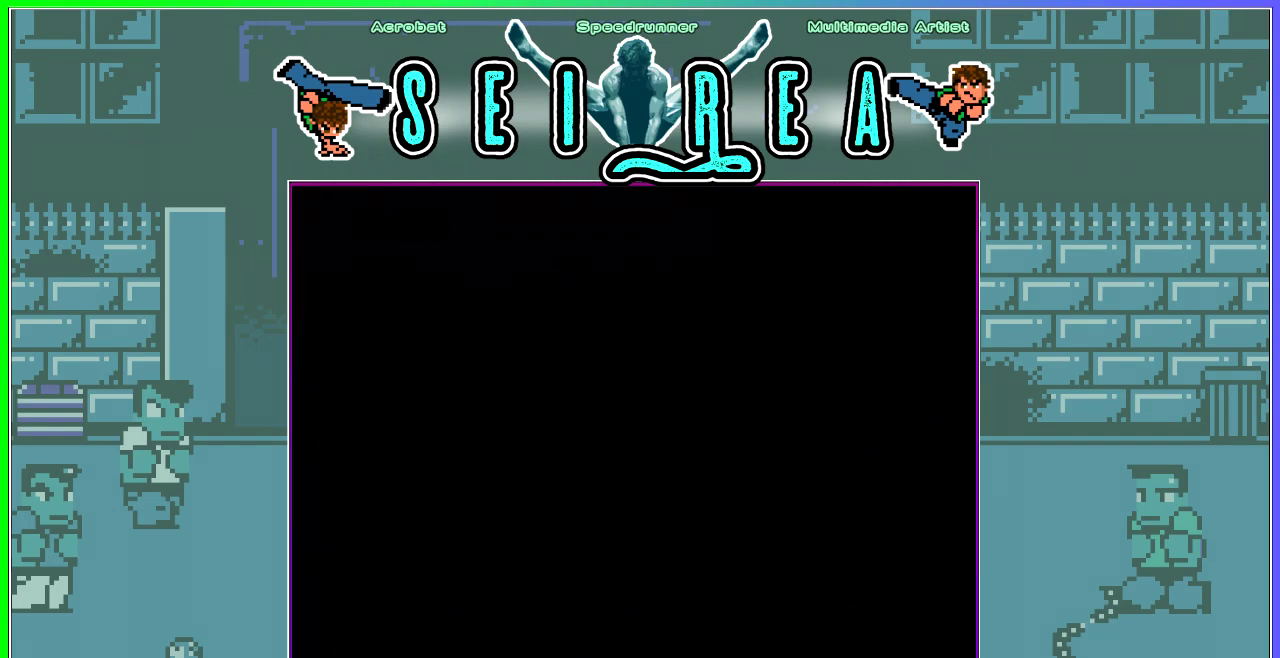
{"buttons": [], "events": [[184, "DPAD_RIGHT", "up"]]}
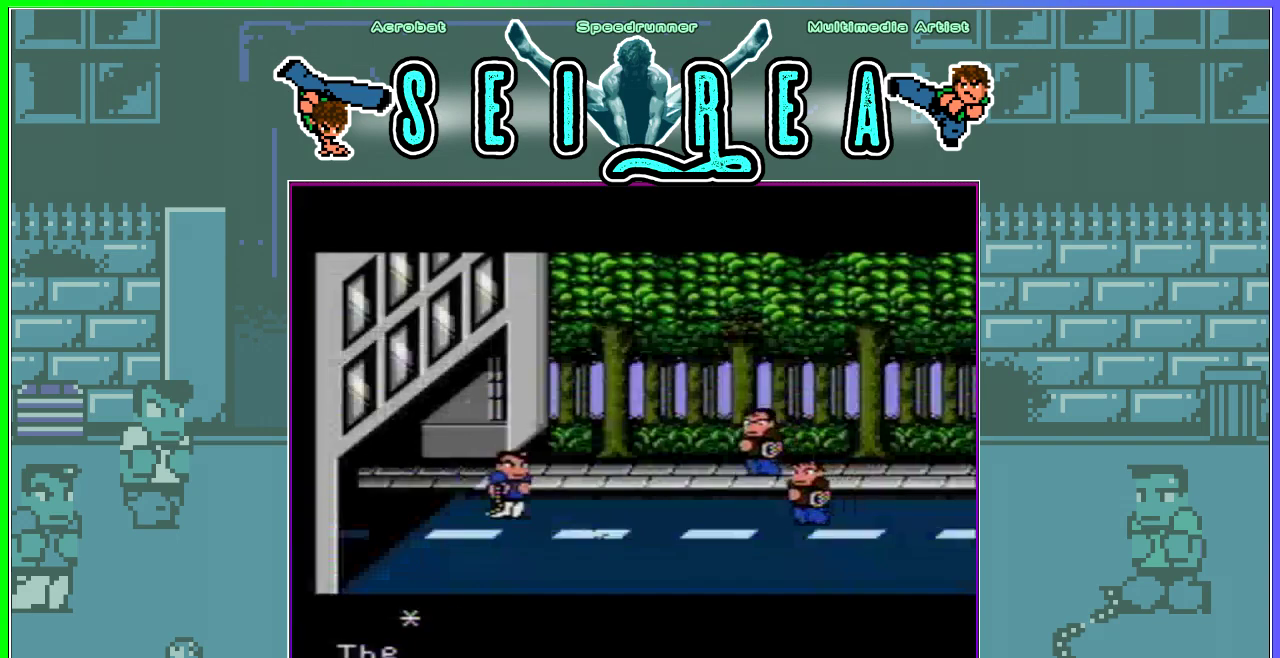
{"buttons": ["A", "DPAD_RIGHT"], "events": [[150, "DPAD_UP", "down"], [317, "DPAD_RIGHT", "down"], [334, "A", "down"], [367, "DPAD_UP", "up"], [384, "A", "up"], [450, "A", "down"]]}
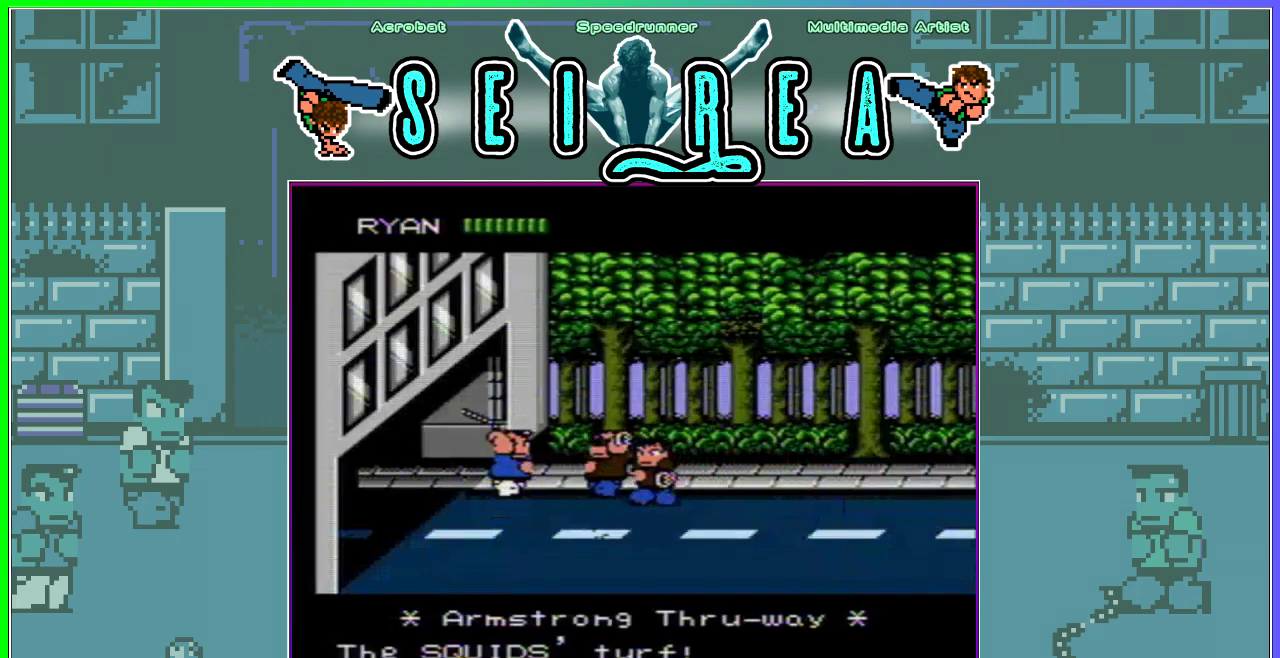
{"buttons": ["DPAD_RIGHT"], "events": [[50, "A", "up"], [417, "A", "down"], [484, "A", "up"]]}
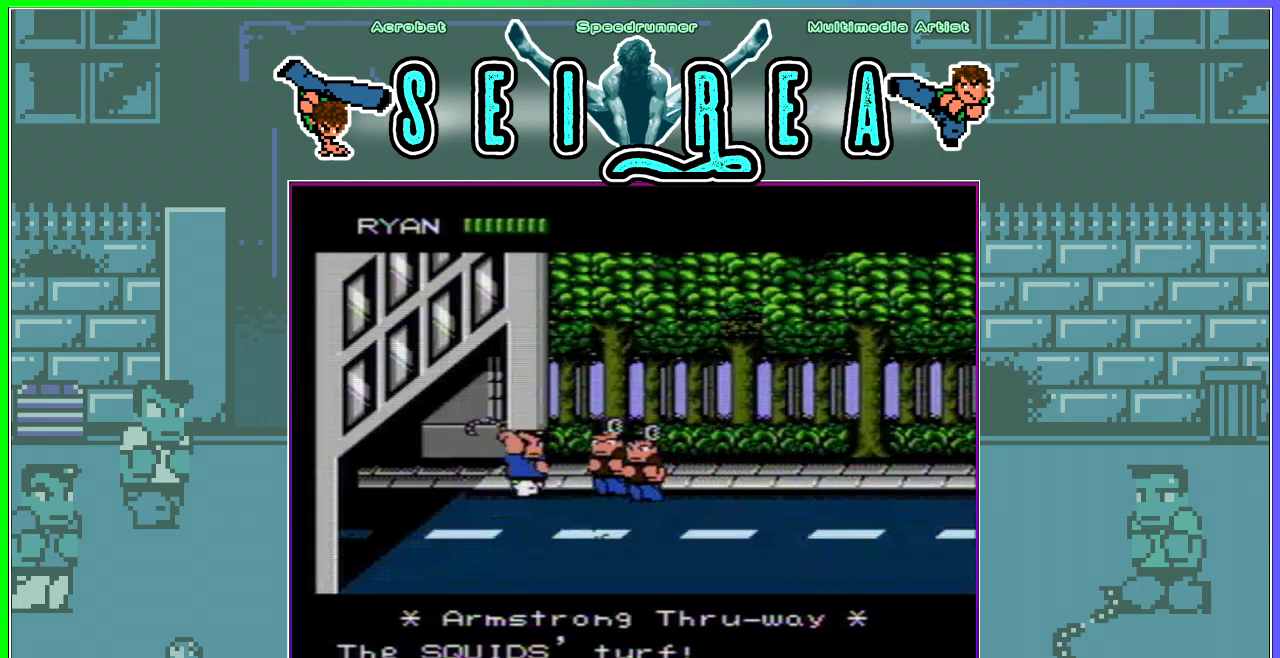
{"buttons": ["A", "DPAD_RIGHT"], "events": [[33, "A", "down"], [133, "A", "up"], [484, "A", "down"]]}
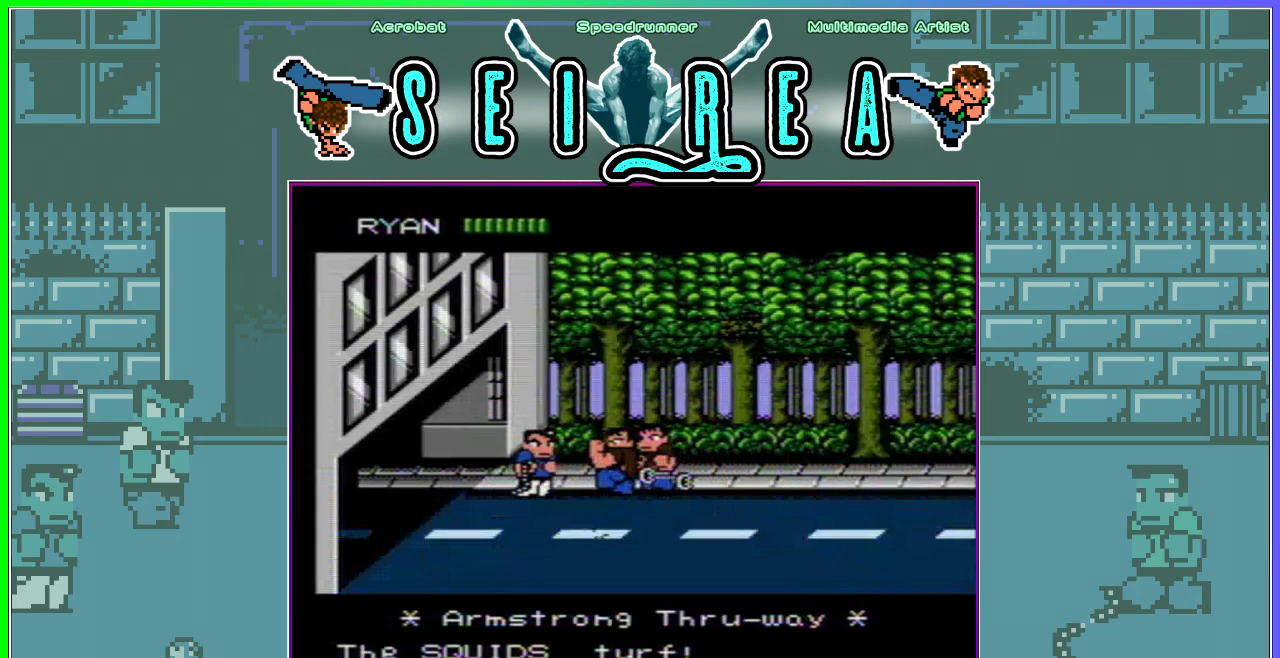
{"buttons": [], "events": [[34, "A", "up"], [84, "A", "down"], [201, "A", "up"], [334, "DPAD_RIGHT", "up"], [401, "DPAD_RIGHT", "down"], [467, "DPAD_RIGHT", "up"]]}
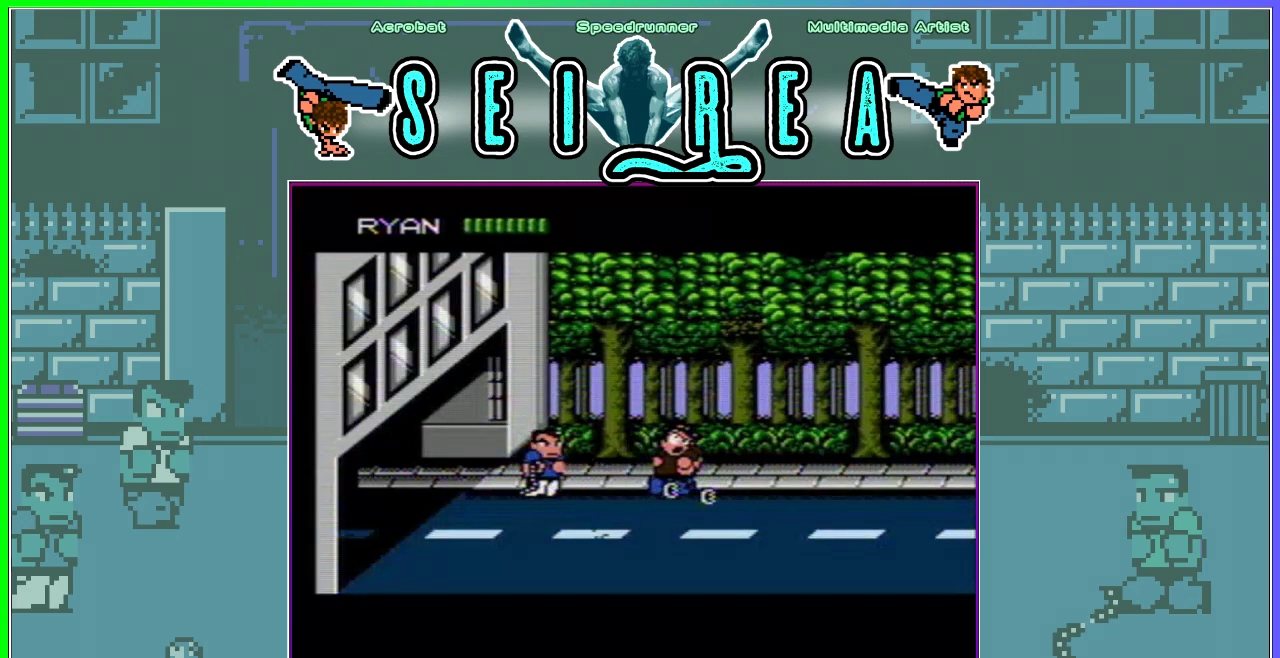
{"buttons": ["DPAD_RIGHT"], "events": [[17, "DPAD_RIGHT", "down"], [67, "A", "down"], [133, "A", "up"], [183, "A", "down"], [283, "A", "up"]]}
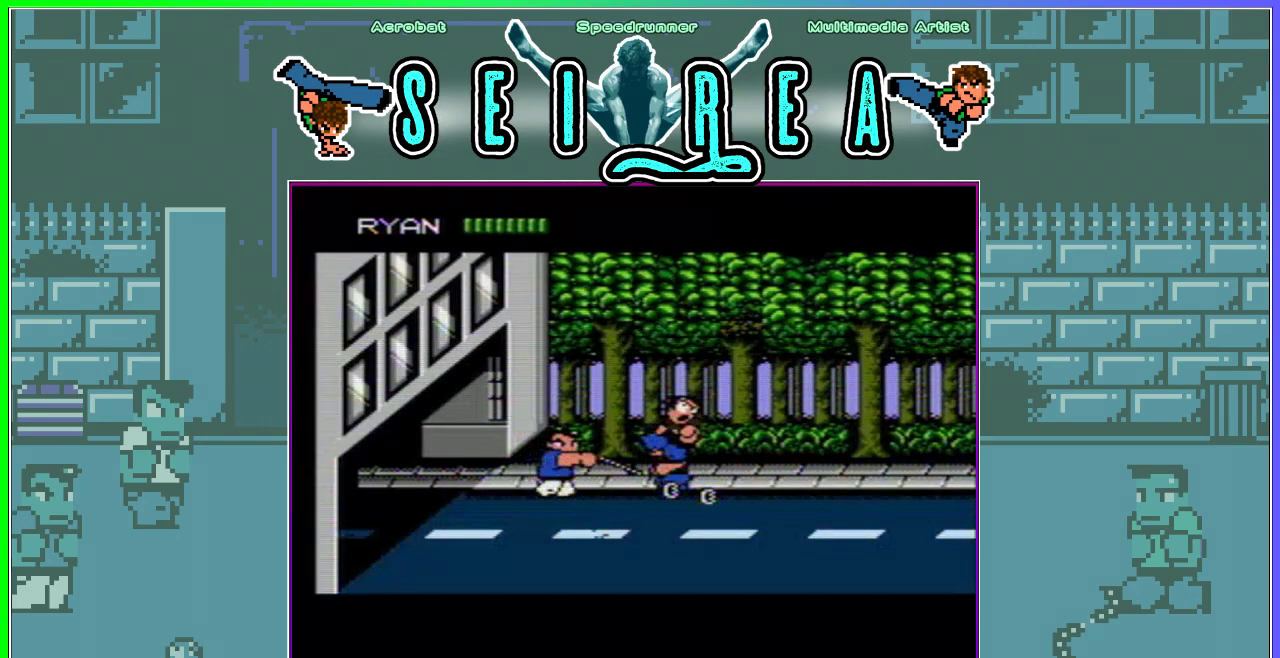
{"buttons": [], "events": [[267, "A", "down"], [351, "A", "up"], [467, "DPAD_RIGHT", "up"]]}
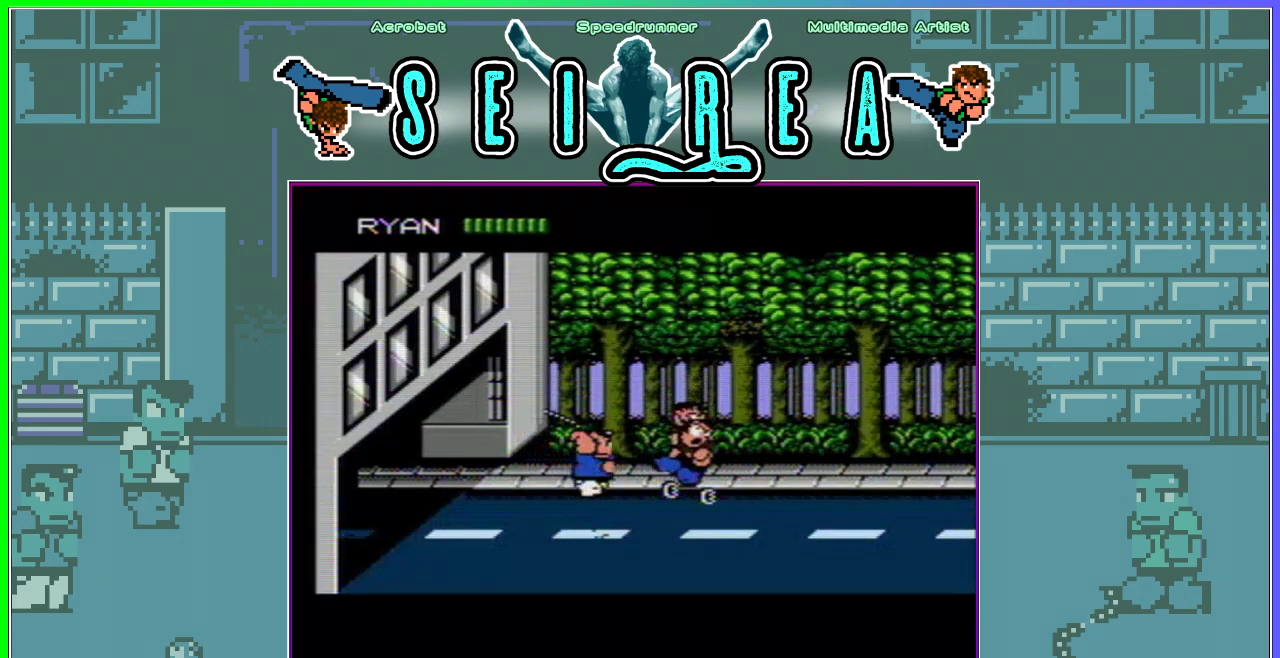
{"buttons": ["DPAD_RIGHT"], "events": [[100, "DPAD_RIGHT", "down"]]}
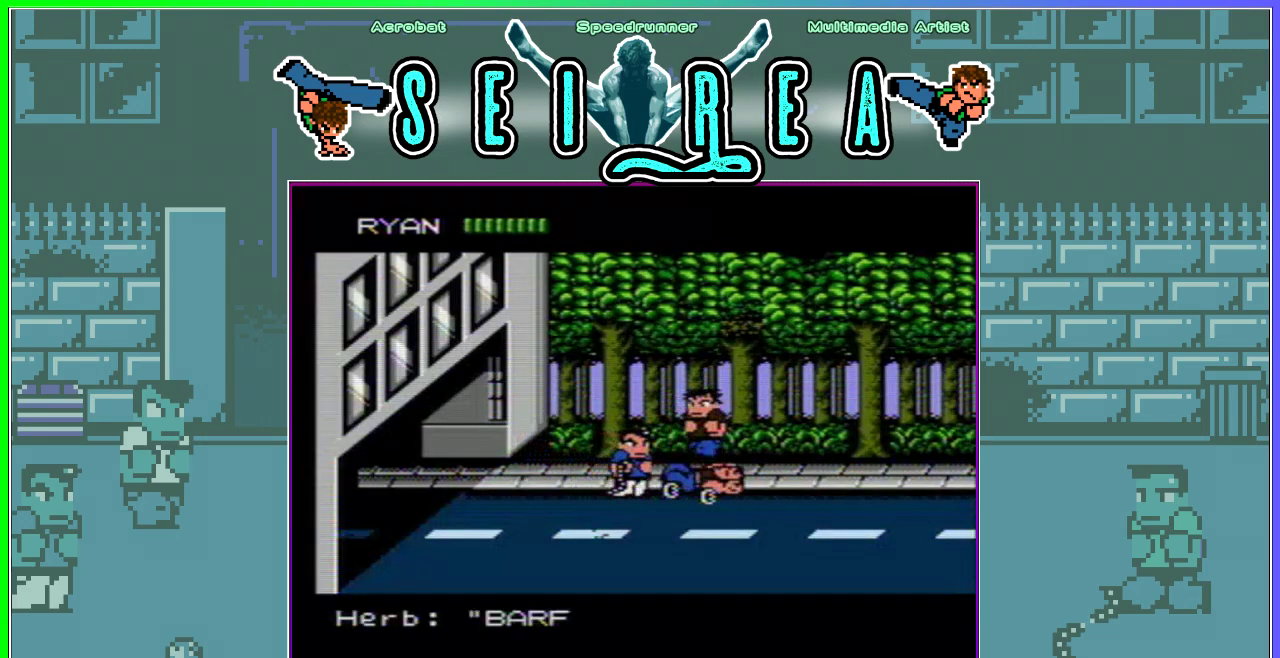
{"buttons": ["DPAD_UP"], "events": [[234, "DPAD_RIGHT", "up"], [301, "DPAD_UP", "down"]]}
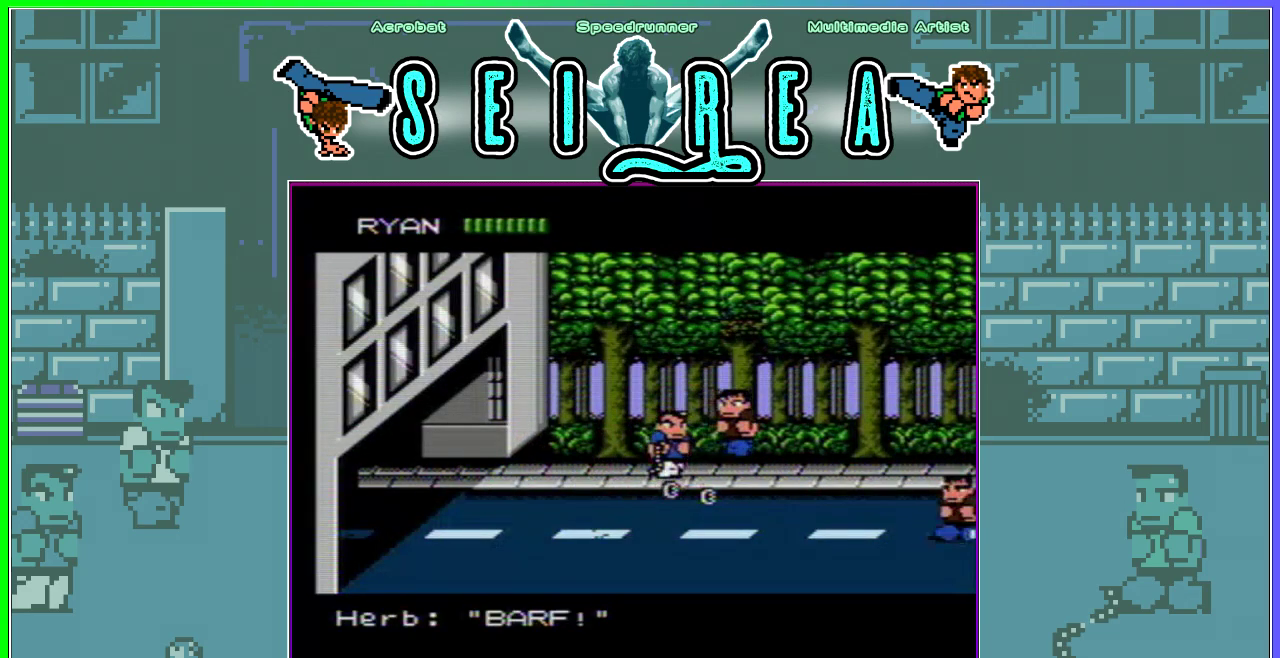
{"buttons": ["DPAD_RIGHT"], "events": [[83, "A", "down"], [150, "DPAD_RIGHT", "down"], [167, "DPAD_UP", "up"], [300, "A", "up"]]}
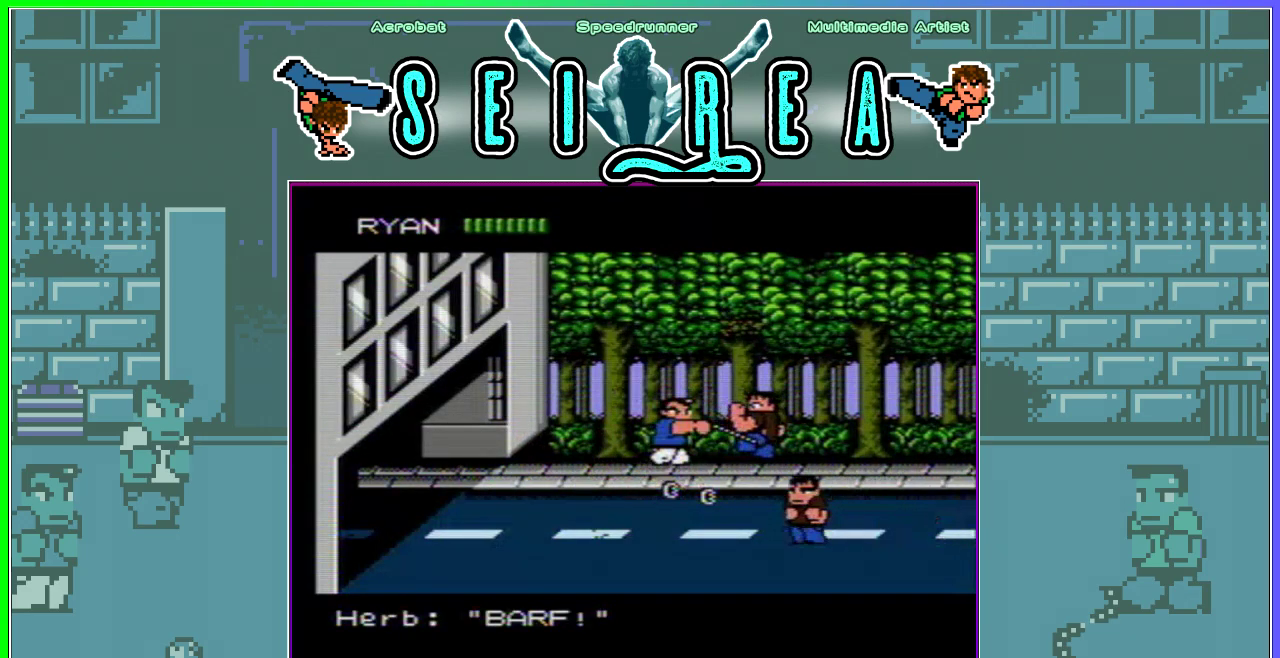
{"buttons": ["DPAD_RIGHT"], "events": [[50, "A", "down"], [251, "A", "up"], [401, "DPAD_RIGHT", "up"], [484, "DPAD_RIGHT", "down"]]}
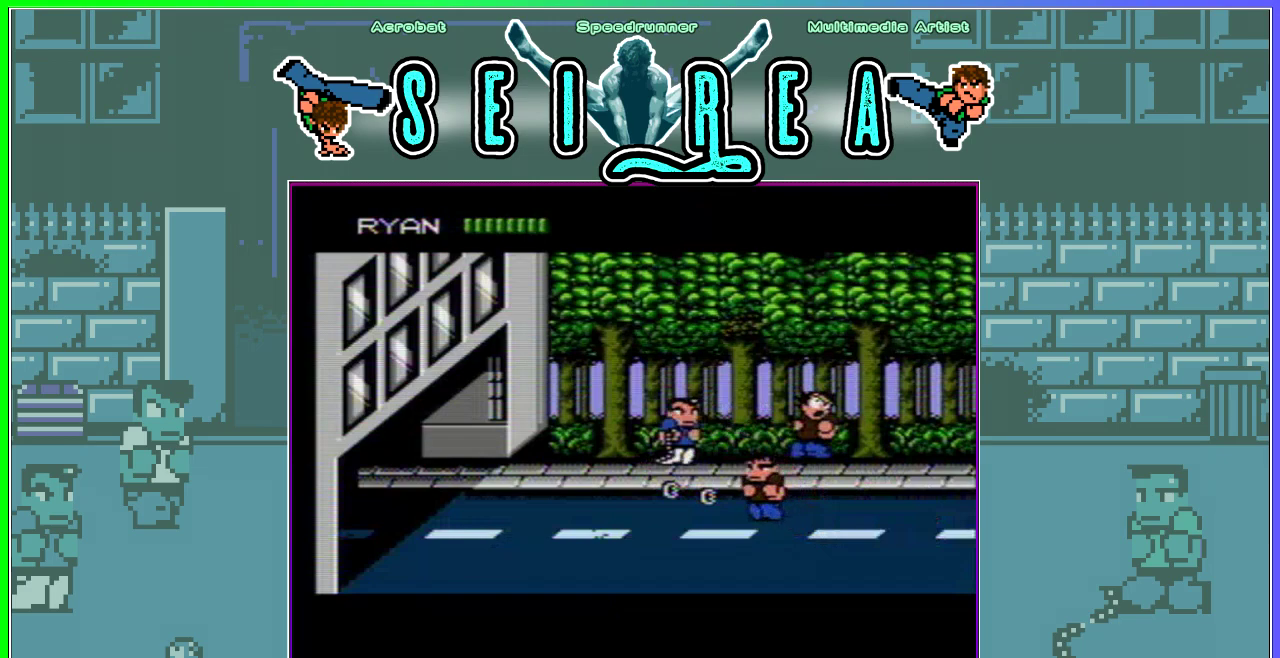
{"buttons": [], "events": [[33, "DPAD_RIGHT", "up"], [100, "DPAD_RIGHT", "down"], [150, "A", "down"], [183, "DPAD_RIGHT", "up"], [217, "A", "up"]]}